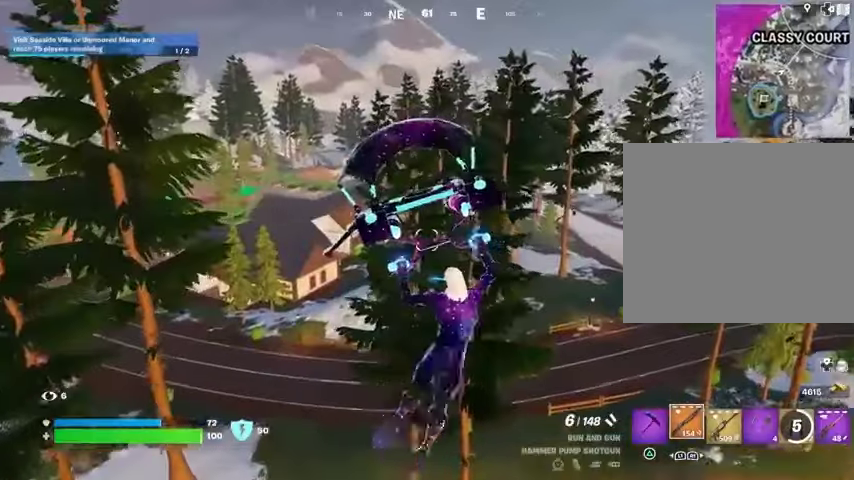
Gameplay with a controller (PlayStation layout); each line is a JSON object with the inputs held at the frame after it. "events" lists button and stick changes between this image and that frame as [ms after this image, input, new state], when the widget could be followed in between.
{"buttons": ["R1"], "left_stick": "up-left", "right_stick": "center", "events": [[100, "R1", "down"], [200, "L1", "down"], [233, "R1", "up"], [267, "L1", "up"], [333, "L3", "down"], [400, "R1", "down"], [467, "L3", "up"]]}
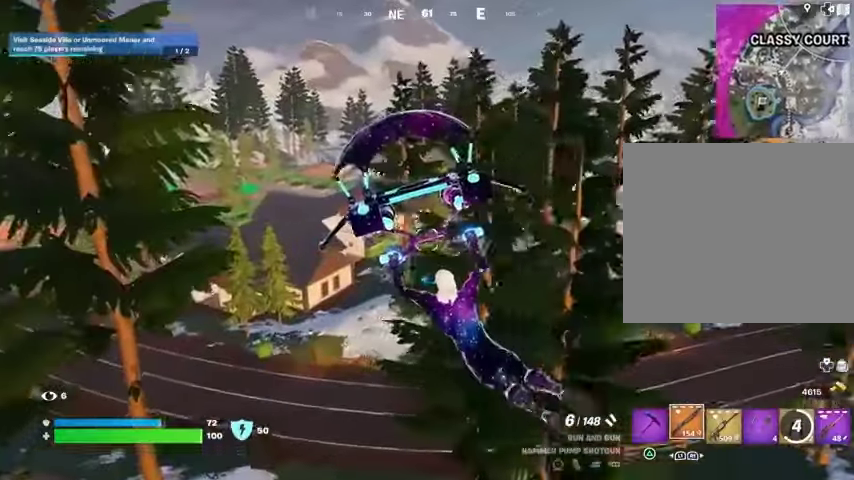
{"buttons": ["L1"], "left_stick": "center", "right_stick": "center", "events": [[67, "L3", "down"], [67, "R1", "up"], [167, "L3", "up"], [267, "left_stick", "center"], [367, "L1", "down"]]}
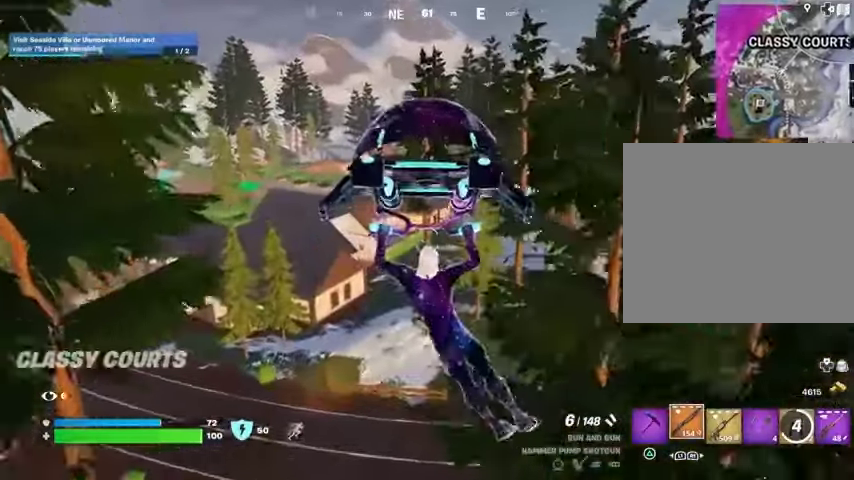
{"buttons": [], "left_stick": "center", "right_stick": "center", "events": [[133, "R1", "down"], [200, "L1", "up"], [200, "R1", "up"], [233, "DPAD_RIGHT", "down"], [300, "DPAD_RIGHT", "up"], [367, "DPAD_RIGHT", "down"], [433, "DPAD_RIGHT", "up"]]}
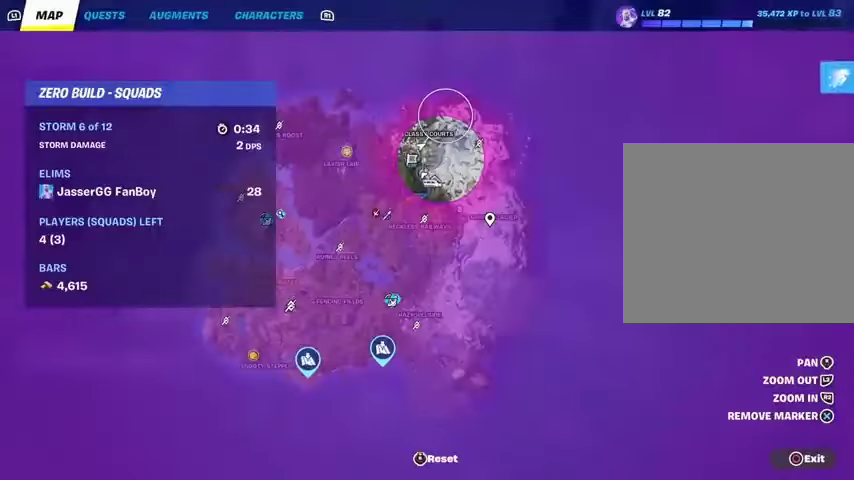
{"buttons": [], "left_stick": "left", "right_stick": "right", "events": [[167, "CIRCLE", "down"], [233, "CIRCLE", "up"], [267, "R1", "down"], [267, "left_stick", "up-left"], [333, "R1", "up"], [367, "right_stick", "right"], [400, "left_stick", "left"]]}
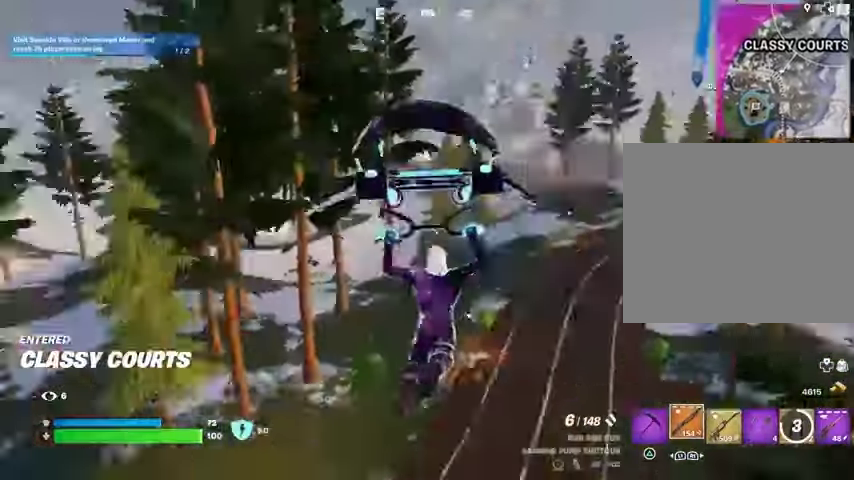
{"buttons": [], "left_stick": "left", "right_stick": "left", "events": [[100, "L1", "down"], [100, "right_stick", "center"], [167, "L1", "up"], [467, "right_stick", "left"]]}
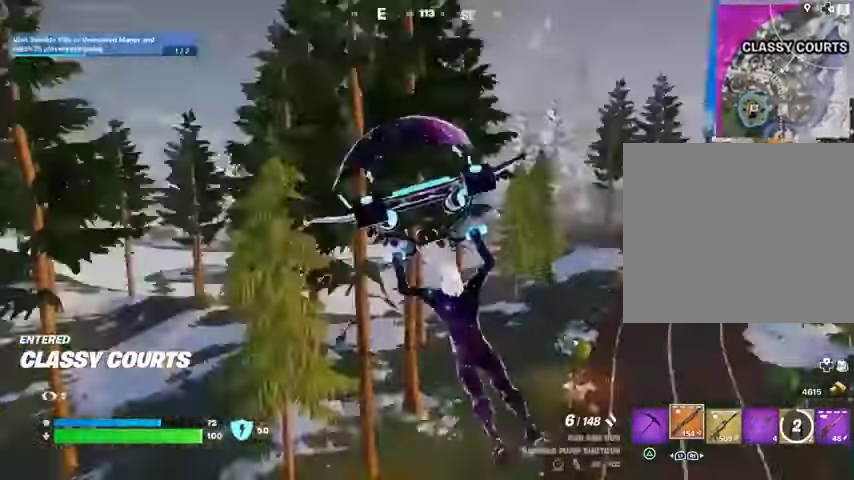
{"buttons": [], "left_stick": "up", "right_stick": "center", "events": [[133, "left_stick", "up-left"], [233, "left_stick", "up"], [233, "right_stick", "center"], [300, "right_stick", "left"], [400, "right_stick", "center"]]}
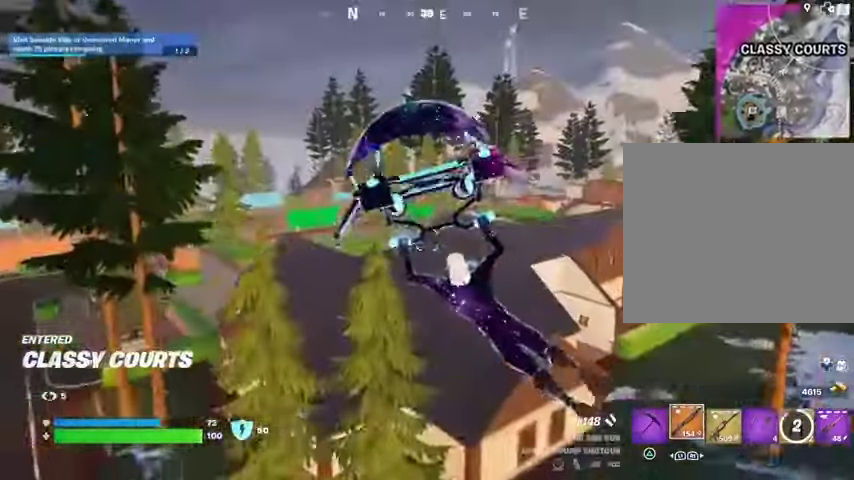
{"buttons": ["R1"], "left_stick": "up-right", "right_stick": "center", "events": [[333, "right_stick", "left"], [367, "left_stick", "up-right"], [400, "R1", "down"], [500, "right_stick", "center"]]}
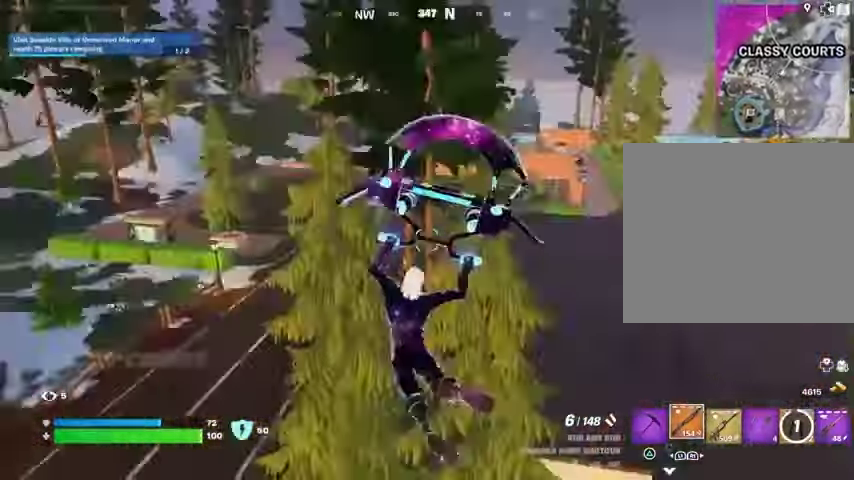
{"buttons": ["R1"], "left_stick": "up-right", "right_stick": "center", "events": [[100, "R1", "up"], [267, "L1", "down"], [333, "L1", "up"], [433, "R1", "down"]]}
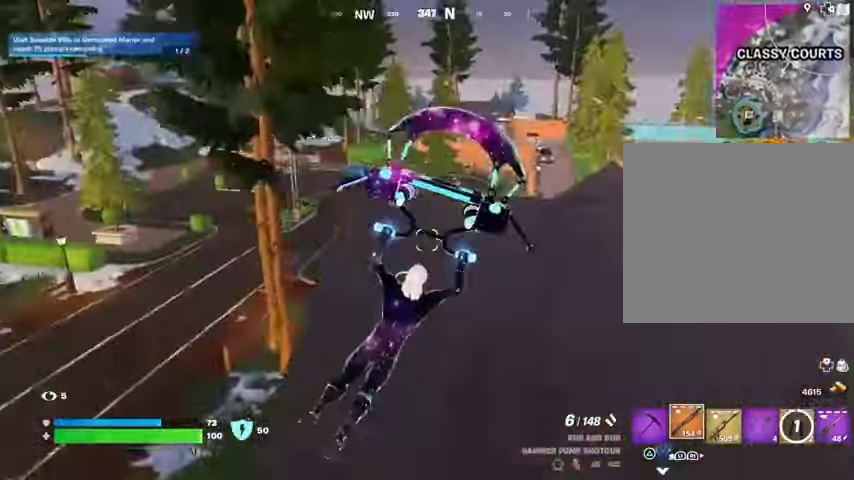
{"buttons": [], "left_stick": "up-right", "right_stick": "center", "events": [[67, "R3", "down"], [200, "R3", "up"], [200, "right_stick", "right"], [233, "R1", "up"], [333, "right_stick", "down-right"], [433, "right_stick", "center"]]}
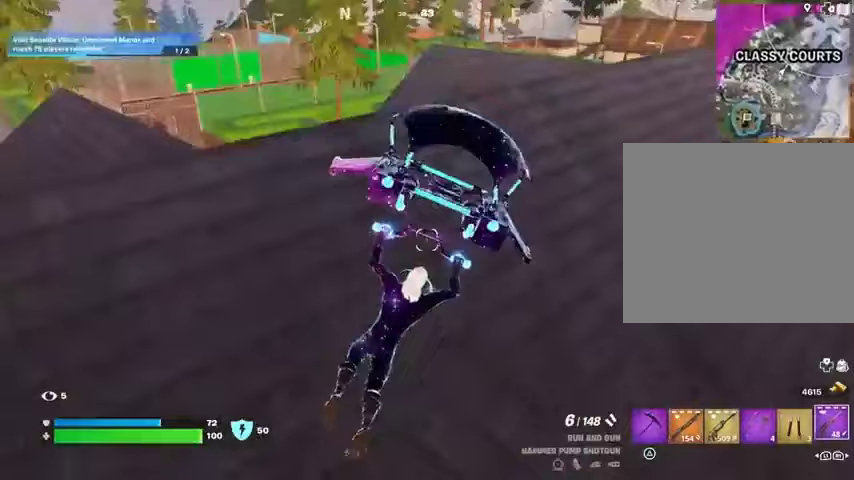
{"buttons": ["SQUARE"], "left_stick": "up-right", "right_stick": "center", "events": [[300, "CROSS", "down"], [400, "CROSS", "up"], [467, "SQUARE", "down"]]}
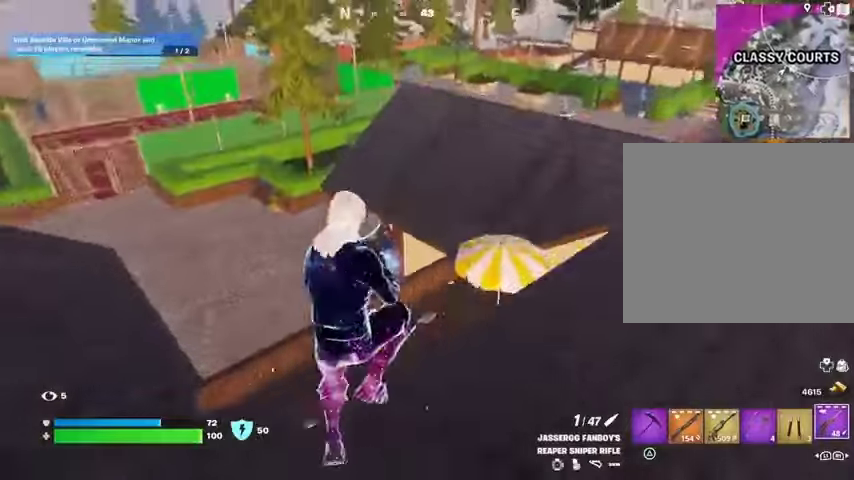
{"buttons": [], "left_stick": "up-right", "right_stick": "center", "events": [[33, "SQUARE", "up"], [167, "right_stick", "up-right"], [267, "L1", "down"], [267, "right_stick", "center"], [400, "L1", "up"]]}
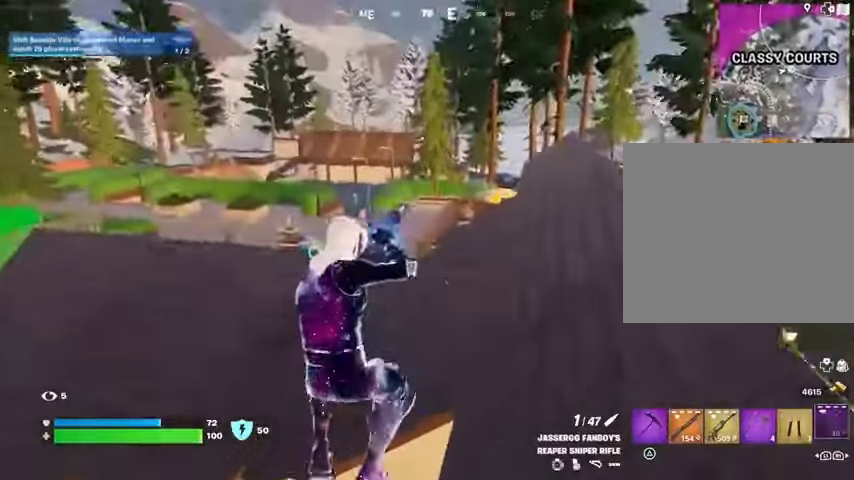
{"buttons": [], "left_stick": "up-left", "right_stick": "center", "events": [[167, "R3", "down"], [267, "R3", "up"], [300, "left_stick", "up"], [400, "CROSS", "down"], [400, "left_stick", "up-left"], [500, "CROSS", "up"]]}
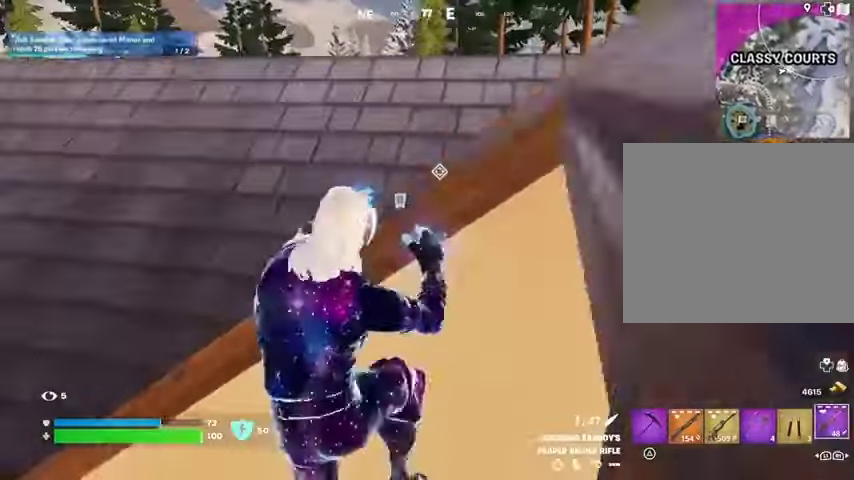
{"buttons": [], "left_stick": "up-right", "right_stick": "left", "events": [[233, "right_stick", "left"], [333, "left_stick", "up"], [467, "left_stick", "up-right"]]}
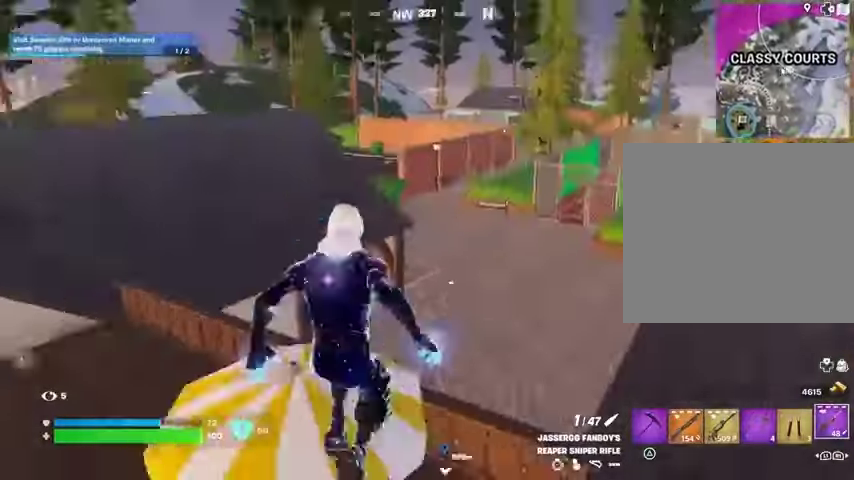
{"buttons": [], "left_stick": "up-right", "right_stick": "center", "events": [[67, "right_stick", "center"], [200, "SQUARE", "down"], [233, "SQUARE", "up"], [333, "SQUARE", "down"], [400, "SQUARE", "up"]]}
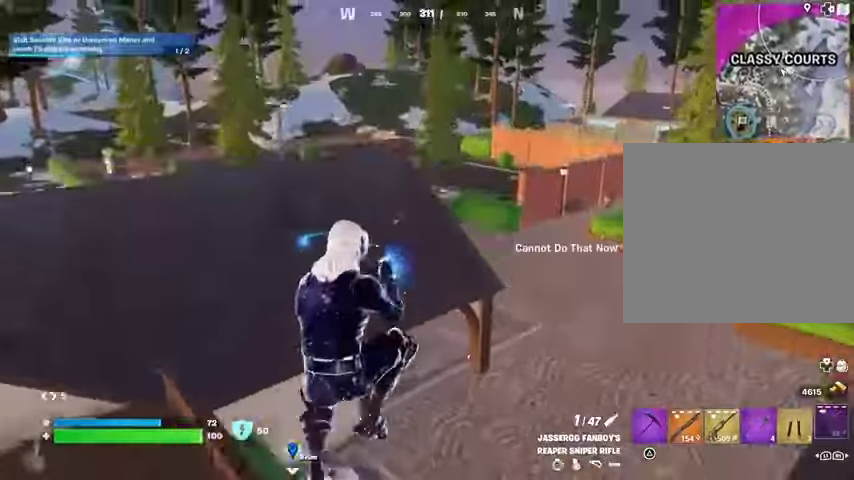
{"buttons": [], "left_stick": "up", "right_stick": "left", "events": [[33, "right_stick", "right"], [67, "left_stick", "up"], [267, "right_stick", "center"], [500, "right_stick", "left"]]}
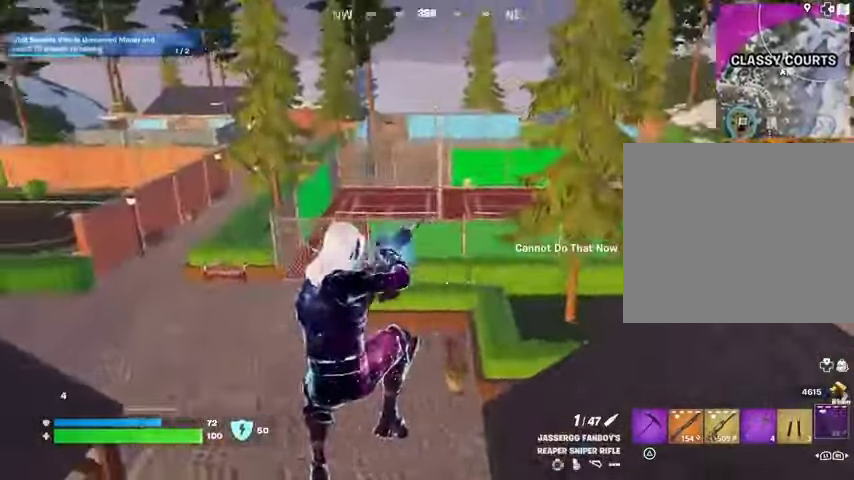
{"buttons": [], "left_stick": "up", "right_stick": "right", "events": [[67, "left_stick", "up-right"], [167, "right_stick", "center"], [267, "R1", "down"], [433, "R1", "up"], [433, "right_stick", "right"], [467, "left_stick", "up"]]}
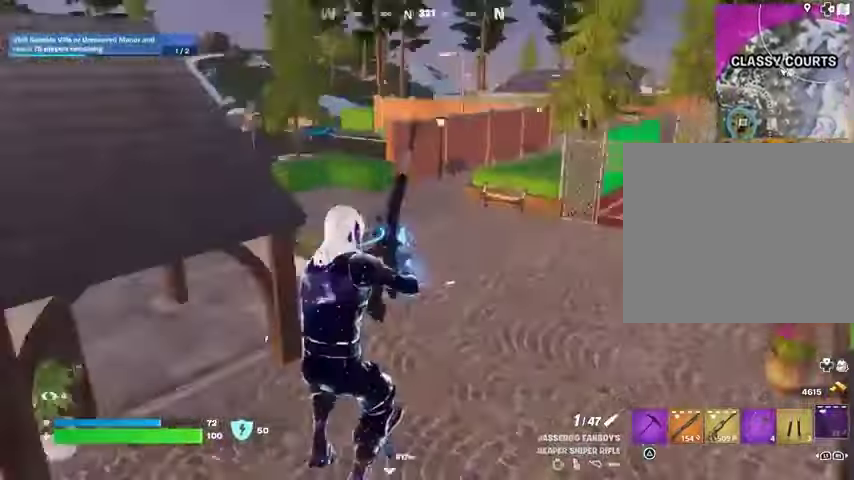
{"buttons": [], "left_stick": "down-left", "right_stick": "center", "events": [[67, "left_stick", "up-left"], [167, "left_stick", "center"], [233, "left_stick", "right"], [333, "right_stick", "center"], [367, "left_stick", "down"], [433, "left_stick", "down-left"]]}
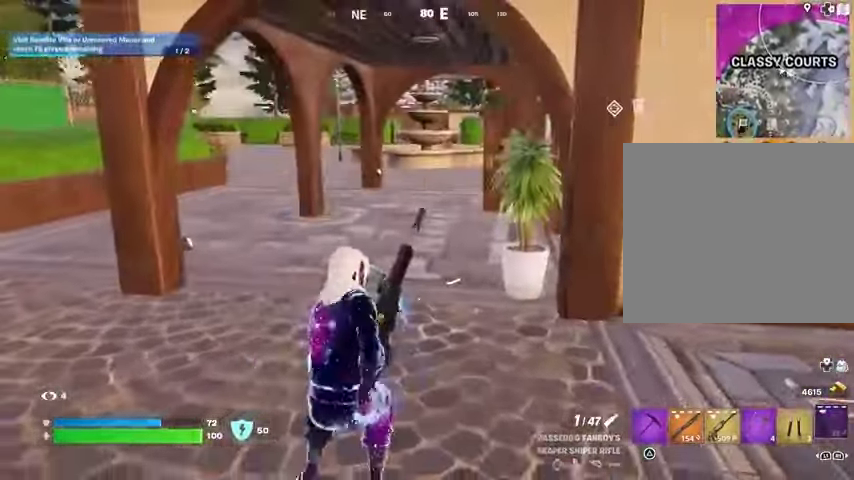
{"buttons": [], "left_stick": "left", "right_stick": "center", "events": [[33, "left_stick", "left"]]}
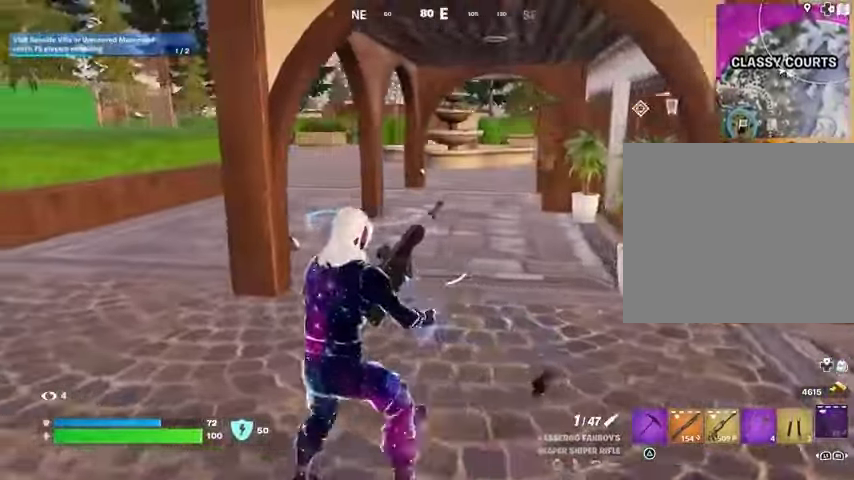
{"buttons": [], "left_stick": "up", "right_stick": "center", "events": [[333, "left_stick", "up"]]}
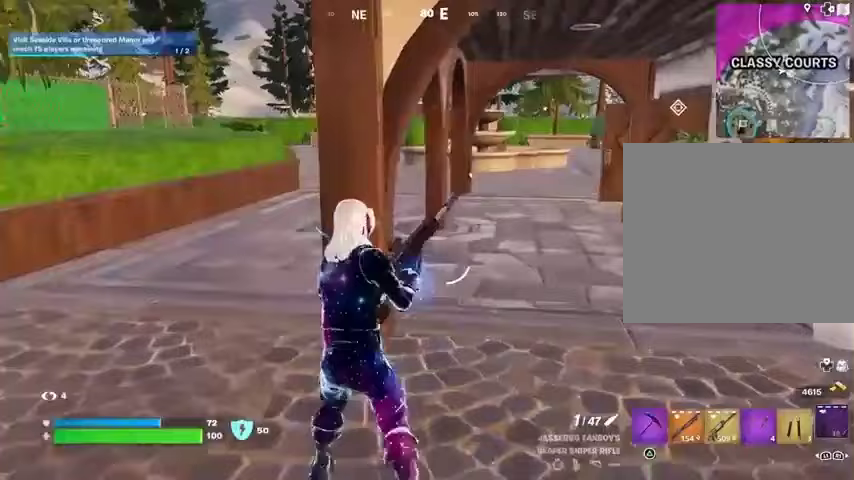
{"buttons": [], "left_stick": "up-left", "right_stick": "center", "events": [[133, "left_stick", "up-left"]]}
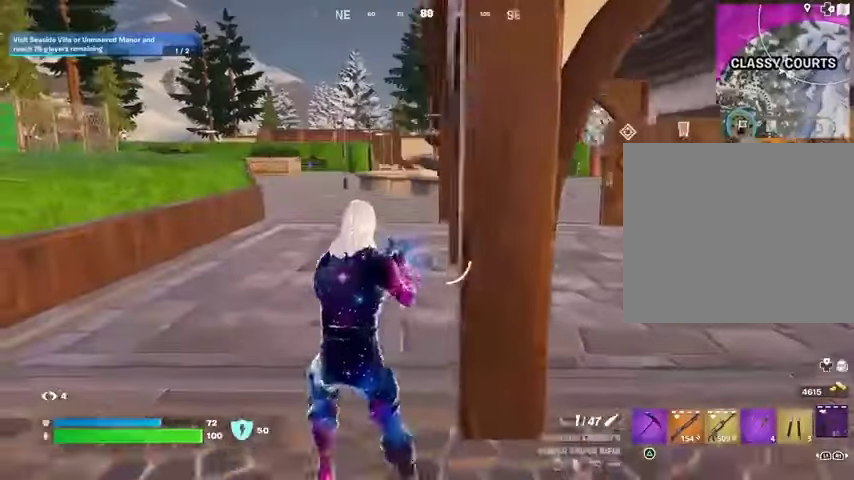
{"buttons": [], "left_stick": "up-left", "right_stick": "center", "events": [[367, "L1", "down"], [500, "L1", "up"]]}
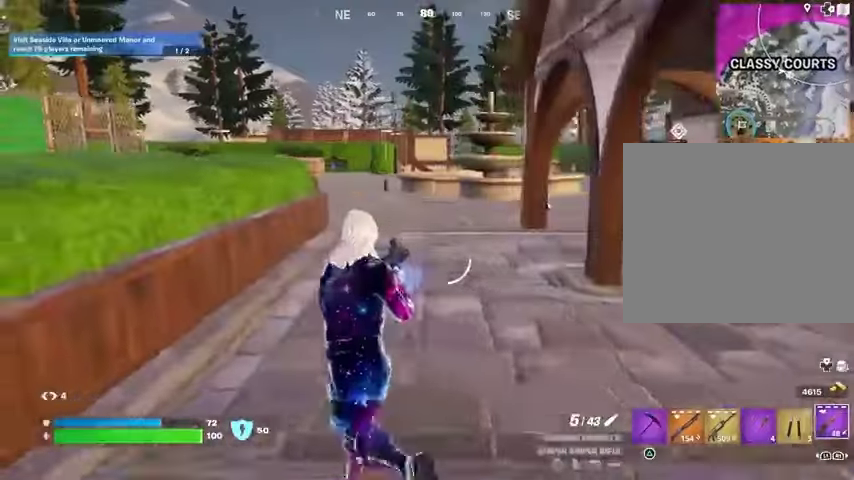
{"buttons": ["L1"], "left_stick": "up", "right_stick": "center", "events": [[67, "CROSS", "down"], [100, "L1", "down"], [133, "CROSS", "up"], [200, "L1", "up"], [367, "L1", "down"], [500, "left_stick", "up"]]}
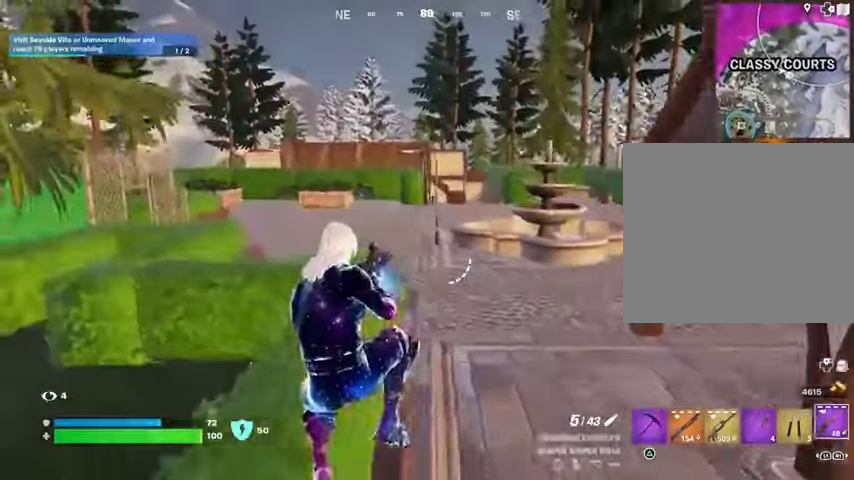
{"buttons": [], "left_stick": "up", "right_stick": "center", "events": [[133, "L1", "up"], [167, "L3", "down"], [200, "L1", "down"], [267, "L1", "up"], [267, "L3", "up"], [433, "L1", "down"], [500, "L1", "up"]]}
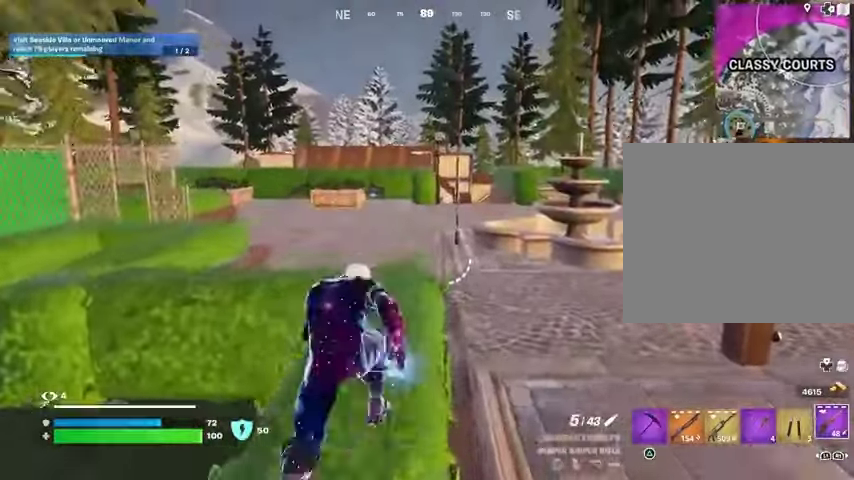
{"buttons": ["R1"], "left_stick": "up", "right_stick": "center"}
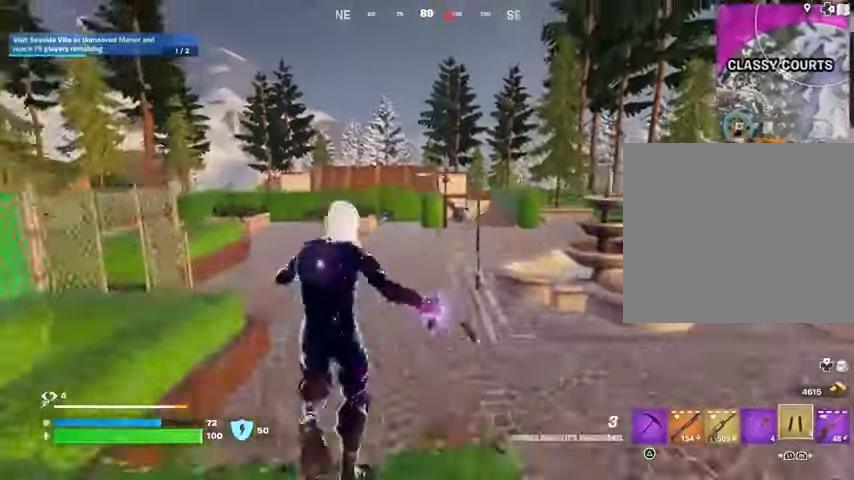
{"buttons": [], "left_stick": "up-left", "right_stick": "center", "events": [[67, "CROSS", "down"], [100, "R1", "up"], [133, "CROSS", "up"], [367, "right_stick", "right"], [400, "L1", "down"], [467, "left_stick", "up-left"], [467, "right_stick", "center"], [500, "L1", "up"]]}
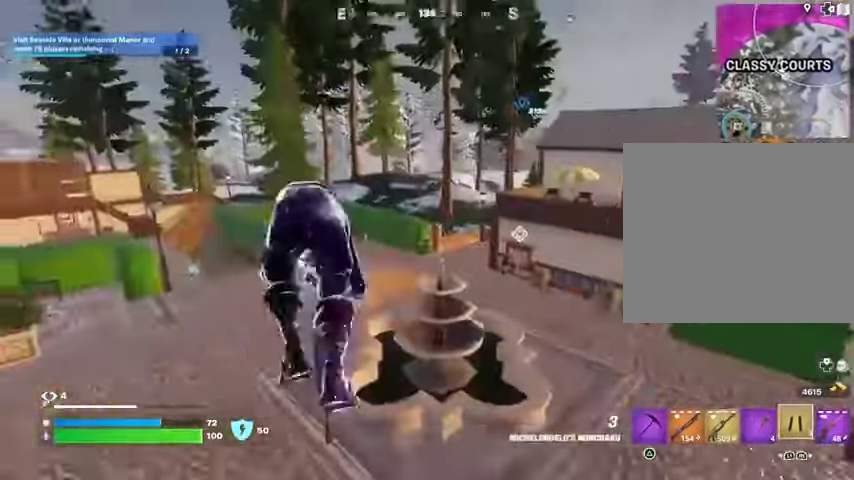
{"buttons": [], "left_stick": "up-right", "right_stick": "center"}
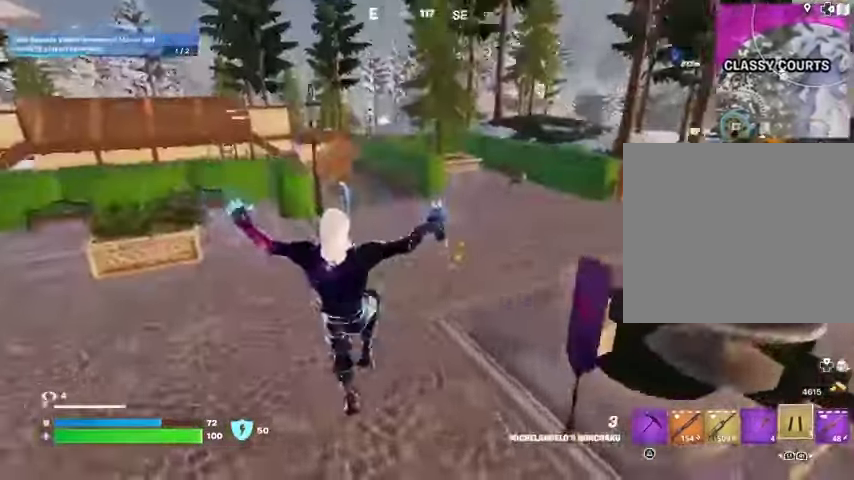
{"buttons": ["L2"], "left_stick": "up-right", "right_stick": "up-left", "events": [[67, "right_stick", "up-left"], [133, "right_stick", "left"], [233, "right_stick", "center"], [400, "L2", "down"], [400, "right_stick", "up-left"]]}
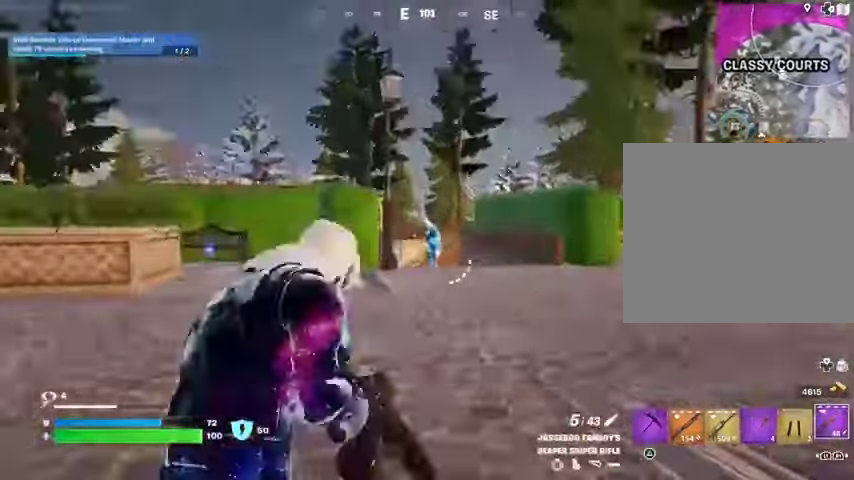
{"buttons": [], "left_stick": "up-left", "right_stick": "center", "events": [[33, "right_stick", "center"], [100, "right_stick", "right"], [167, "right_stick", "center"], [333, "L2", "up"], [333, "right_stick", "down"], [367, "R2", "down"], [400, "left_stick", "up-left"], [400, "right_stick", "left"], [433, "R2", "up"], [467, "right_stick", "center"]]}
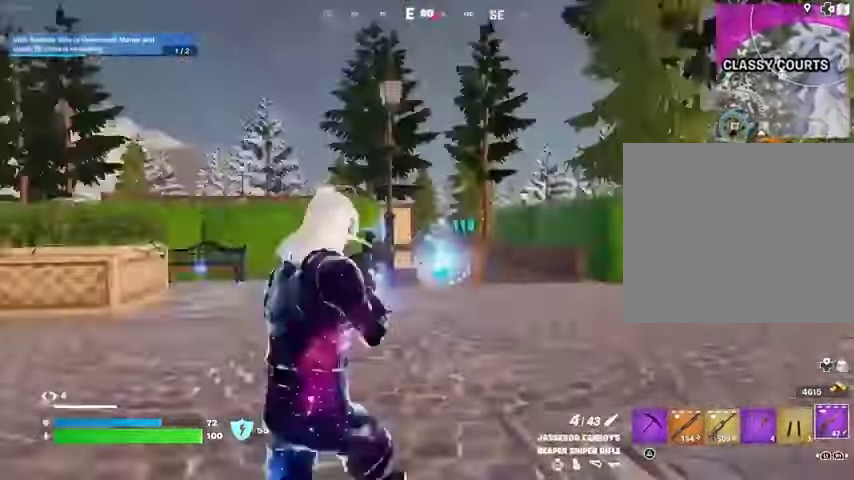
{"buttons": ["R3"], "left_stick": "up-right", "right_stick": "center", "events": [[33, "right_stick", "down-left"], [200, "right_stick", "left"], [333, "left_stick", "up-right"], [500, "R3", "down"], [500, "right_stick", "center"]]}